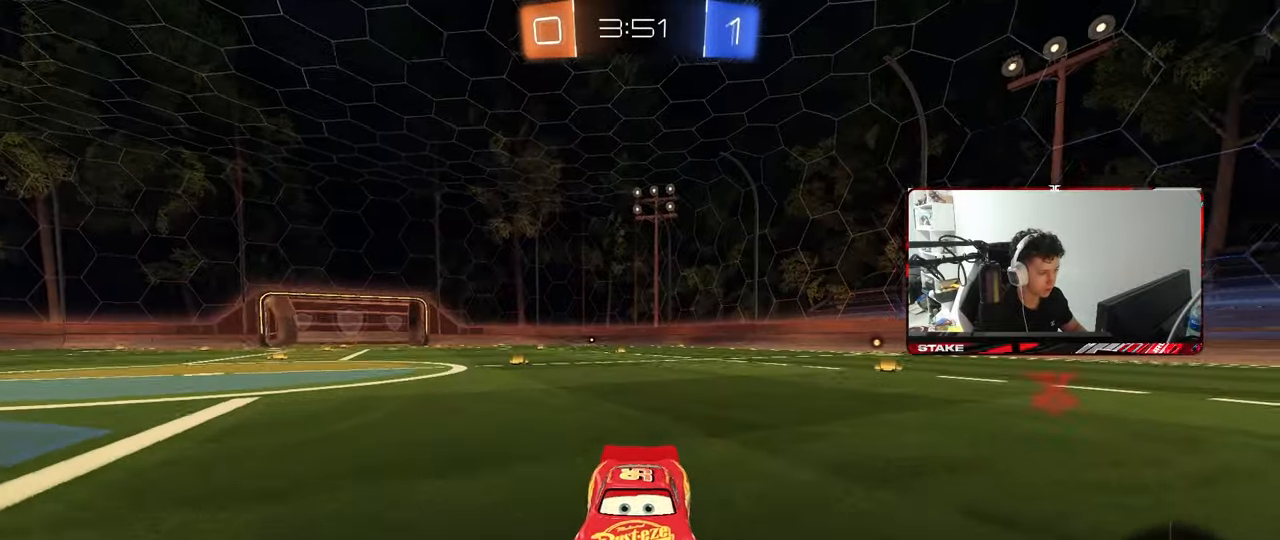
Gameplay with keyboard and mouse; each line is a JSON object with the keys and mouse buttons held at the frame after it. "events" lists presses ("down") and releases ("up") of "1", "2", "3", "4", "5", "a", "alt", "c", "caps_lock", "ctrl", "d", "e", "f", "g", "q", "r", "s", "shift", "space", "t", "tab", "v", "w", "x", "z", "mouse_left", "mouse_wheel" and "mouse_right" between this image and that frame as [ms after this image, input, new state], when the widget could be followed in between. "mouse_left", "mouse_wheel", "mouse_right" = the "left", "wheel", "right" buttons of the "mouse" list. No other keys are recorded. "wheel" means that the mouse wheel is clicked or scrolled. "mouse_move" is the direction in which the mouse moves at that frame (one of eight, or "still"), when it could be read.
{"keys": ["s"], "mouse": ["right"], "mouse_move": "still", "events": [[267, "mouse_right", "down"], [267, "mouse_wheel", "up"], [317, "a", "up"]]}
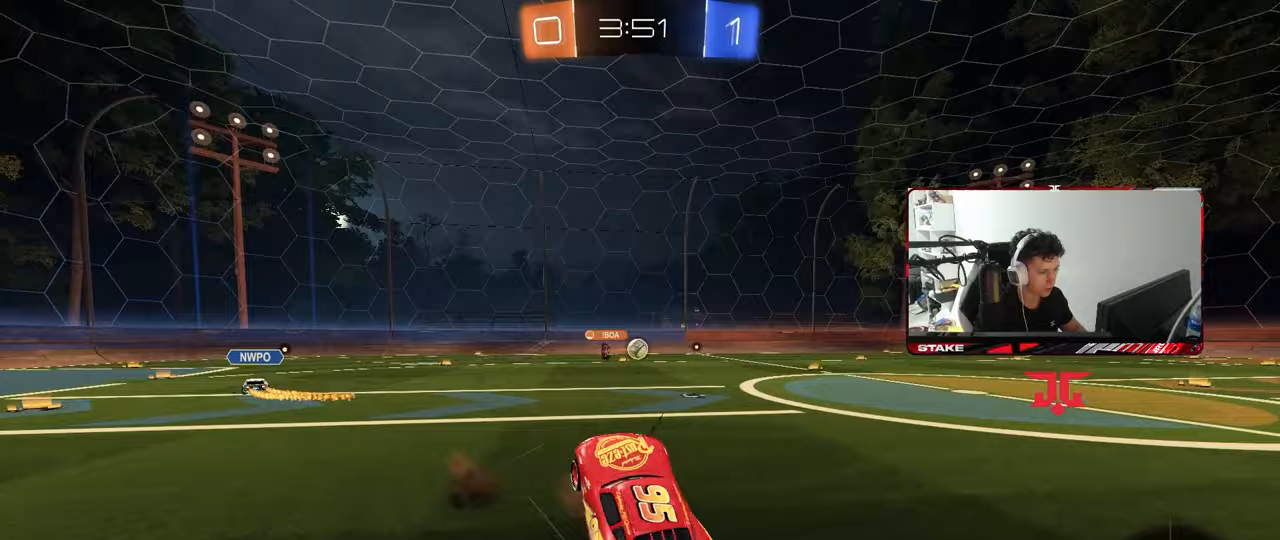
{"keys": ["d", "shift", "w"], "mouse": ["left"], "mouse_move": "still", "events": [[133, "mouse_right", "up"], [133, "s", "up"], [183, "space", "down"], [233, "d", "down"], [233, "shift", "down"], [283, "mouse_left", "down"], [283, "w", "down"], [317, "space", "up"]]}
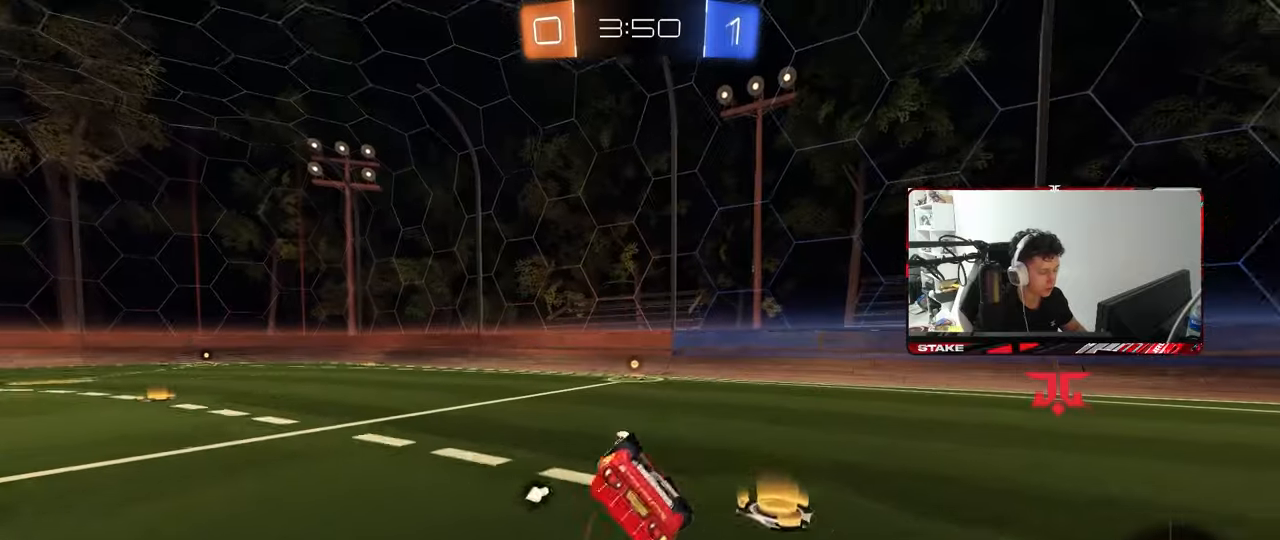
{"keys": ["w"], "mouse": ["left"], "mouse_move": "still", "events": [[250, "shift", "up"], [433, "d", "up"]]}
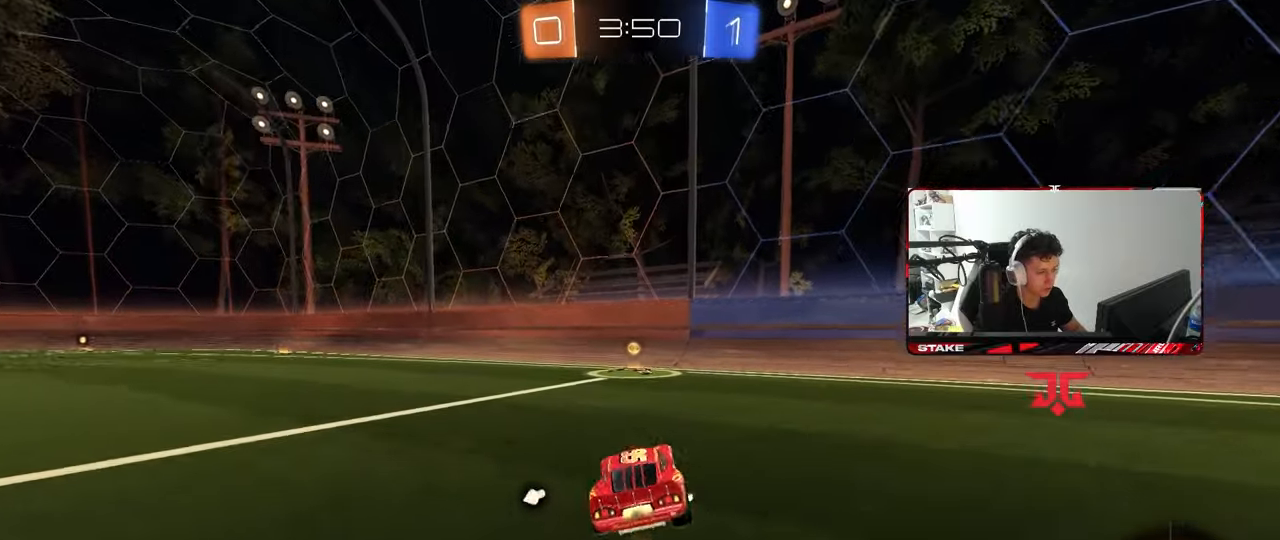
{"keys": ["a", "w"], "mouse": ["left"], "mouse_move": "still", "events": [[83, "space", "down"], [117, "mouse_left", "up"], [217, "a", "down"], [217, "shift", "down"], [217, "space", "up"], [400, "shift", "up"], [450, "mouse_left", "down"]]}
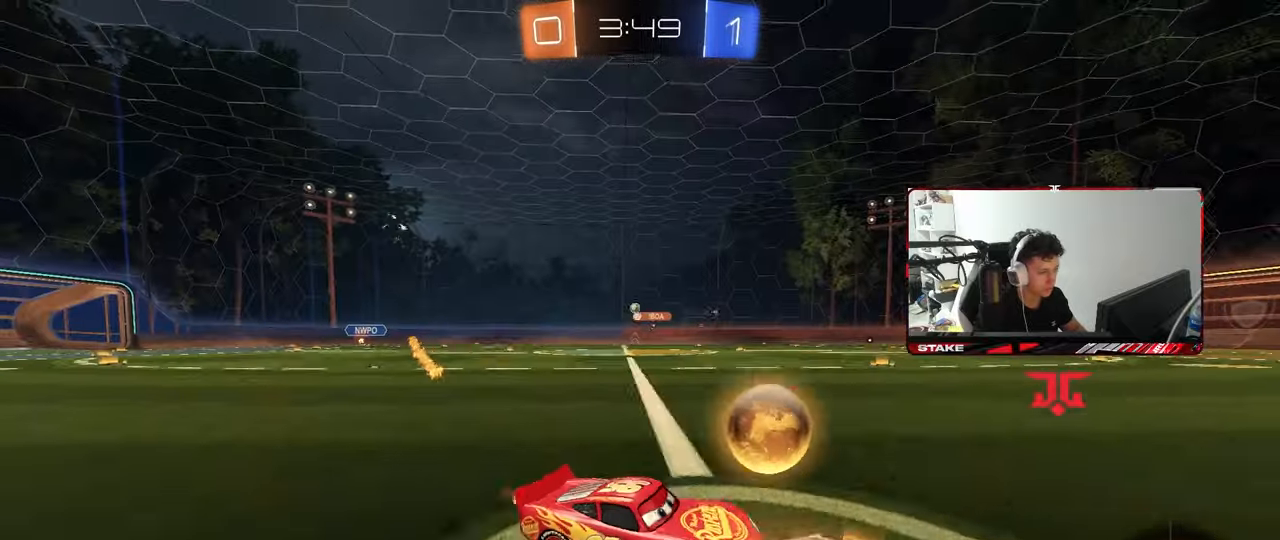
{"keys": ["a", "w"], "mouse": [], "mouse_move": "still", "events": [[233, "mouse_left", "up"], [367, "shift", "down"], [467, "shift", "up"]]}
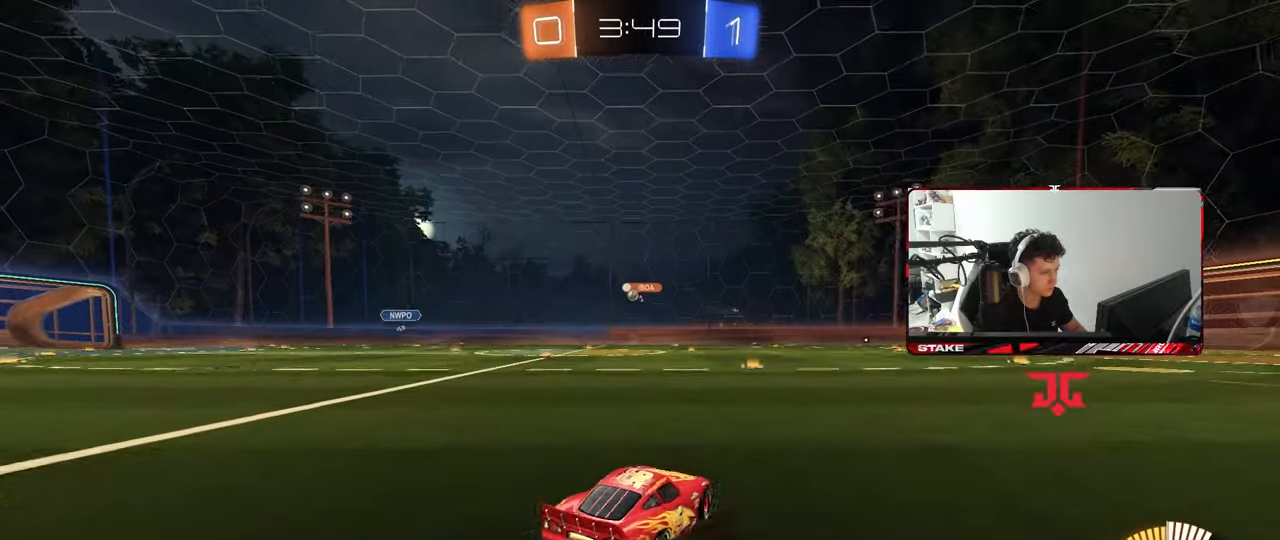
{"keys": ["w"], "mouse": ["left"], "mouse_move": "still", "events": [[17, "a", "up"], [283, "a", "down"], [283, "mouse_left", "down"], [383, "a", "up"]]}
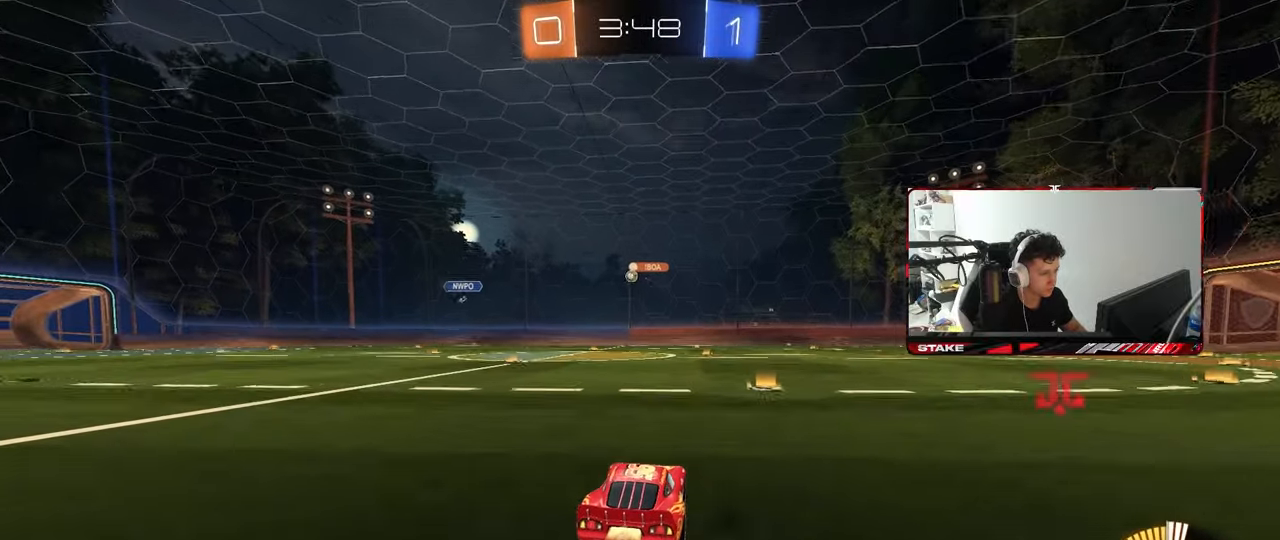
{"keys": ["a", "w"], "mouse": [], "mouse_move": "still", "events": [[267, "d", "down"], [267, "mouse_left", "up"], [350, "d", "up"], [500, "a", "down"]]}
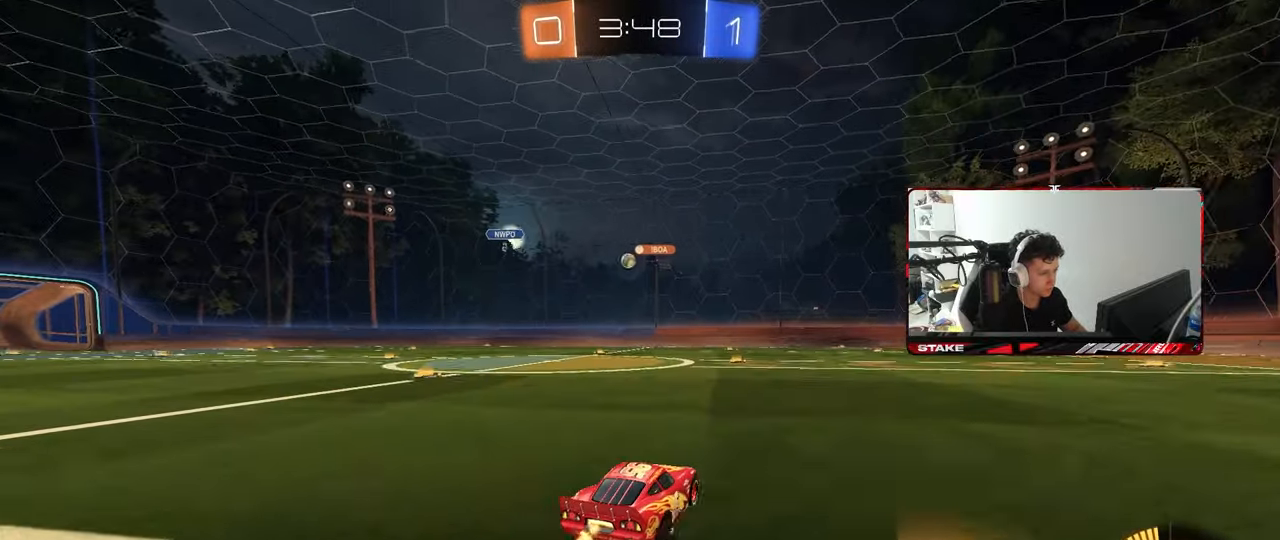
{"keys": ["w"], "mouse": [], "mouse_move": "still", "events": [[133, "a", "up"], [233, "d", "down"], [417, "d", "up"]]}
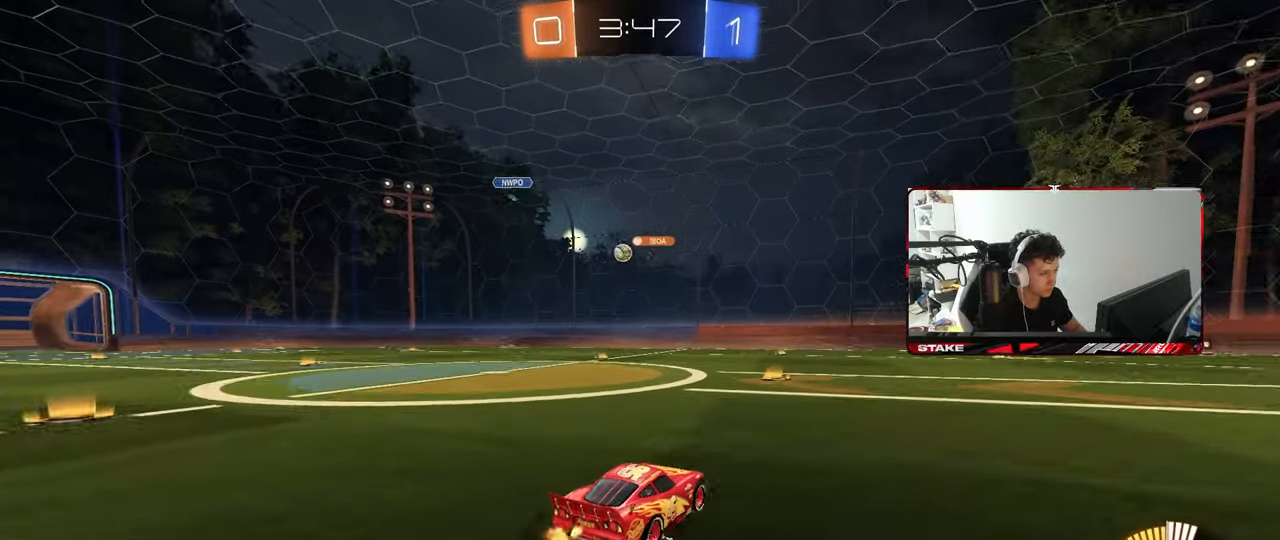
{"keys": ["a", "w"], "mouse": [], "mouse_move": "still", "events": [[50, "a", "down"], [200, "a", "up"], [383, "a", "down"]]}
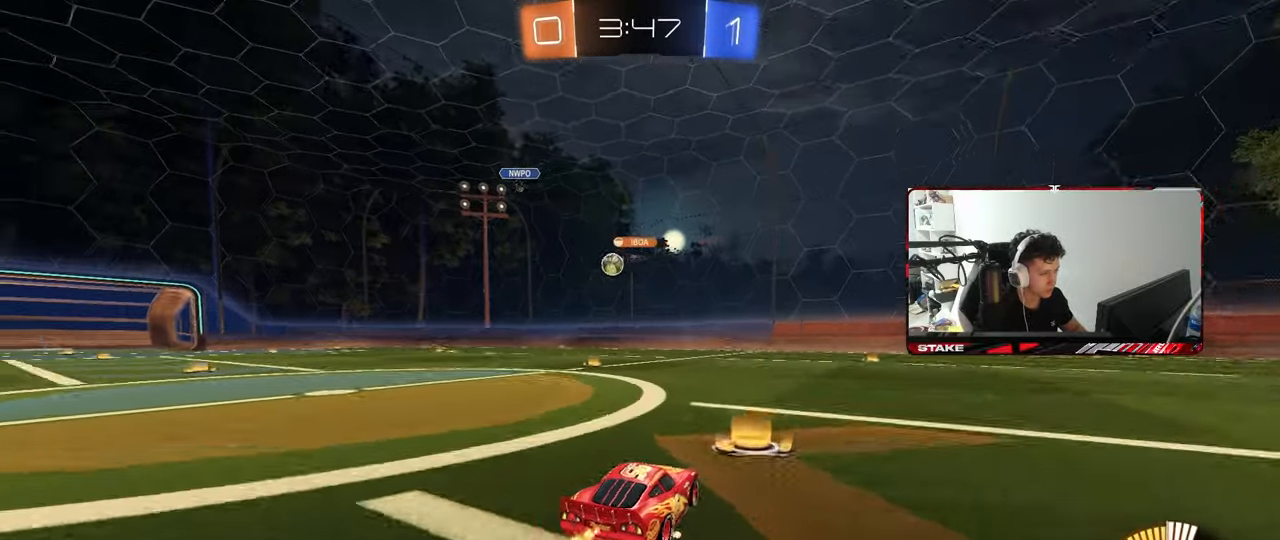
{"keys": ["a", "w"], "mouse": [], "mouse_move": "still", "events": [[33, "shift", "down"], [117, "shift", "up"]]}
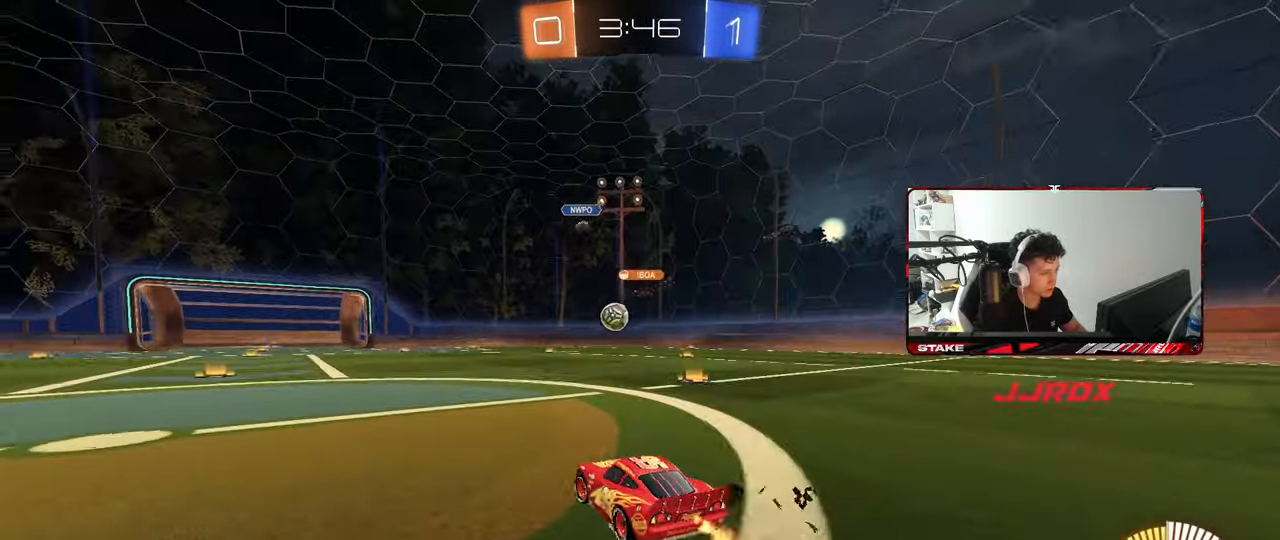
{"keys": ["w"], "mouse": [], "mouse_move": "still", "events": [[33, "mouse_left", "down"], [183, "a", "up"], [367, "mouse_left", "up"]]}
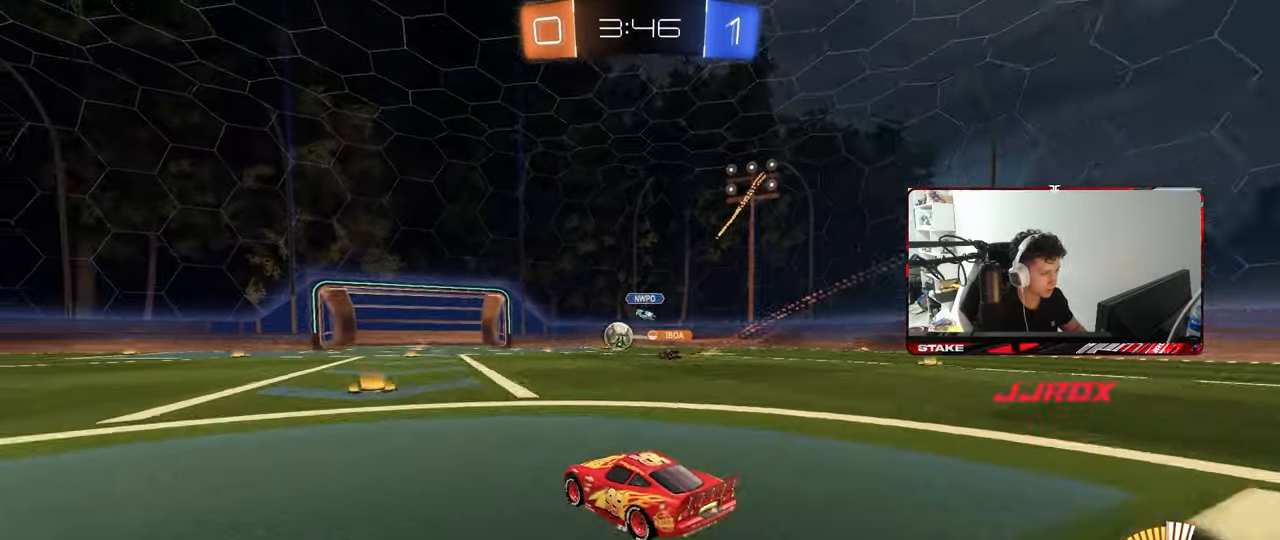
{"keys": ["a", "w"], "mouse": [], "mouse_move": "still", "events": [[67, "a", "down"], [150, "a", "up"], [283, "a", "down"]]}
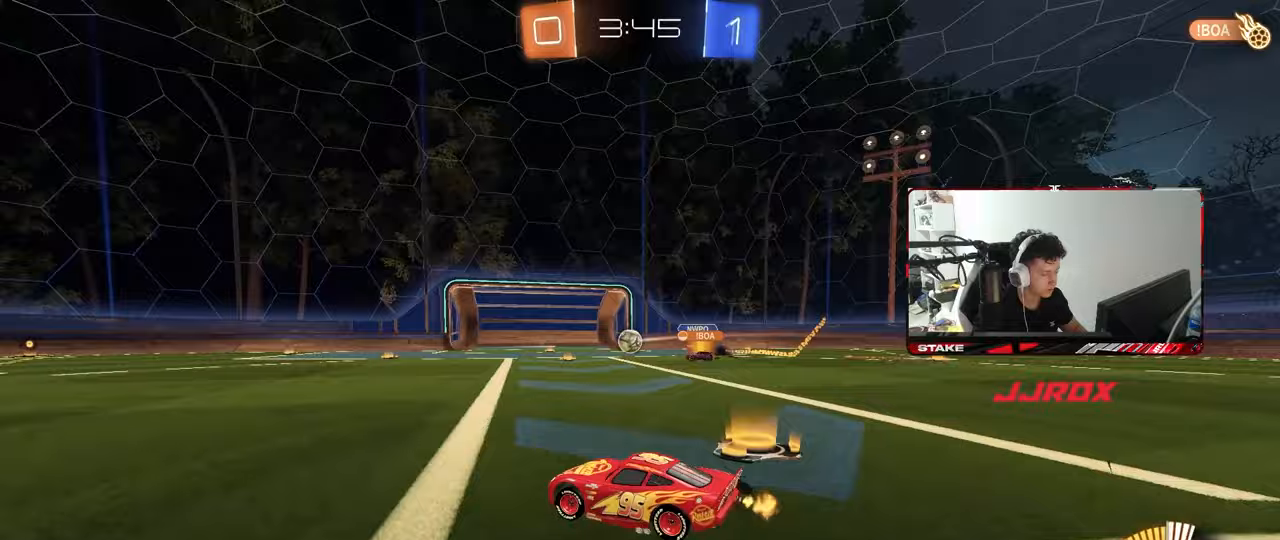
{"keys": ["a", "s", "shift"], "mouse": ["left"], "mouse_move": "still", "events": [[117, "a", "up"], [117, "mouse_left", "down"], [167, "d", "down"], [167, "mouse_right", "down"], [167, "space", "down"], [217, "a", "down"], [217, "d", "up"], [217, "mouse_right", "up"], [217, "shift", "down"], [267, "mouse_right", "down"], [300, "space", "up"], [350, "s", "down"], [350, "w", "up"], [450, "mouse_right", "up"]]}
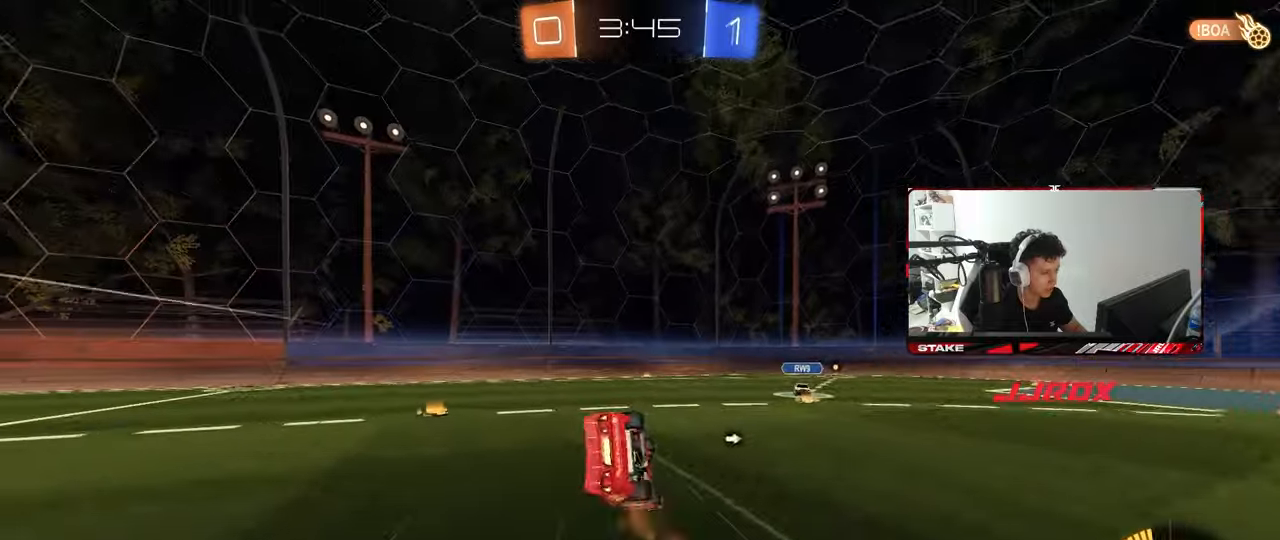
{"keys": ["a", "s", "shift"], "mouse": [], "mouse_move": "still", "events": [[83, "space", "down"], [133, "mouse_left", "up"], [183, "s", "up"], [233, "space", "up"], [283, "s", "down"]]}
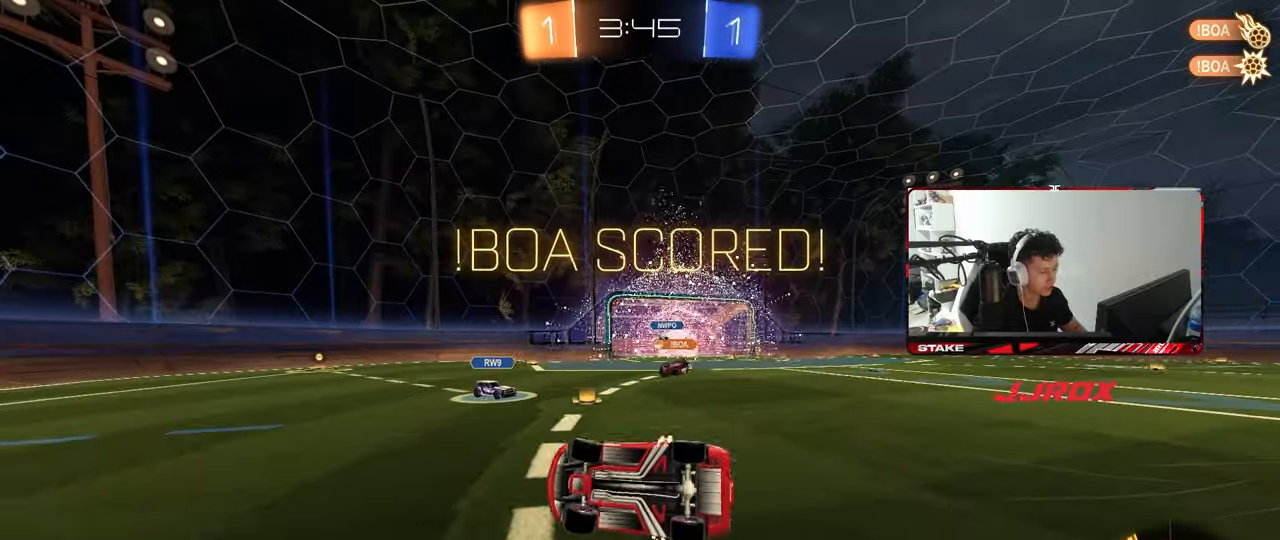
{"keys": [], "mouse": [], "mouse_move": "still", "events": [[350, "shift", "up"], [383, "s", "up"], [483, "a", "up"]]}
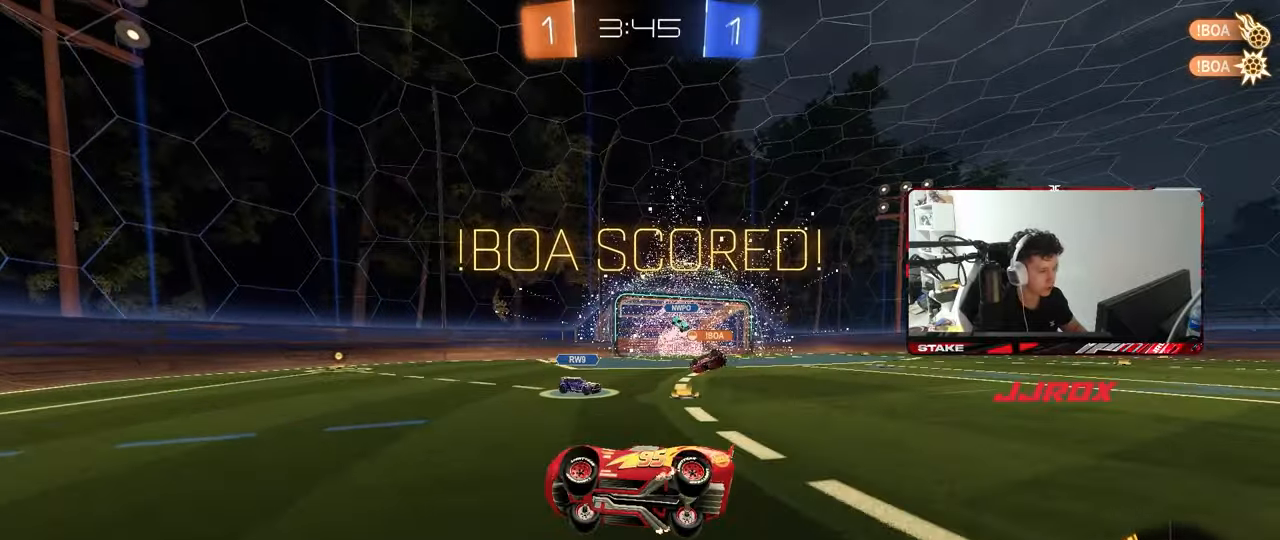
{"keys": ["d", "shift", "w"], "mouse": ["left"], "mouse_move": "still", "events": [[117, "d", "down"], [167, "tab", "down"], [217, "d", "up"], [300, "w", "down"], [350, "d", "down"], [350, "mouse_left", "down"], [400, "tab", "up"], [500, "shift", "down"]]}
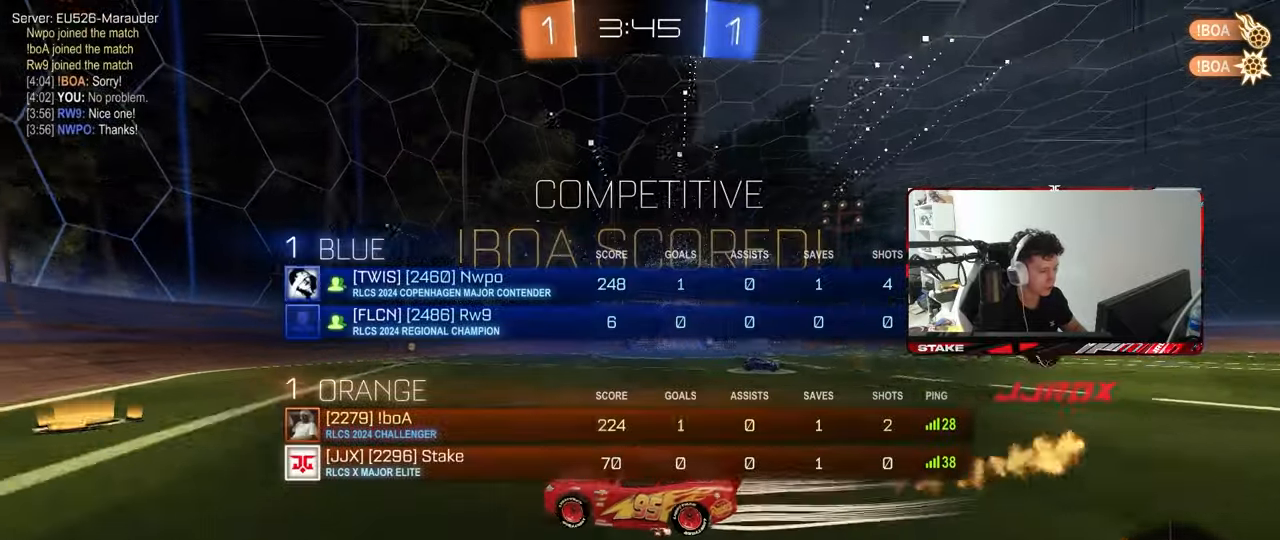
{"keys": ["a", "w"], "mouse": ["left"], "mouse_move": "still", "events": [[50, "mouse_left", "up"], [83, "shift", "up"], [283, "mouse_left", "down"], [367, "d", "up"], [417, "a", "down"]]}
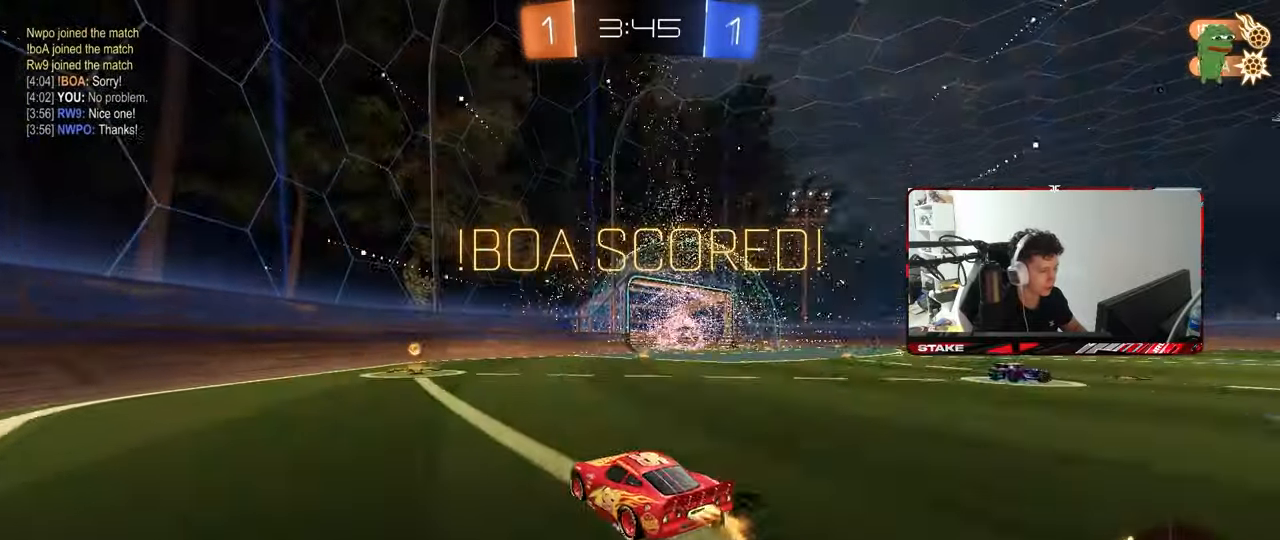
{"keys": ["d", "s", "shift"], "mouse": ["left", "right"], "mouse_move": "still", "events": [[17, "a", "up"], [100, "mouse_left", "up"], [250, "d", "down"], [333, "w", "up"], [483, "mouse_left", "down"], [483, "mouse_right", "down"], [483, "s", "down"], [483, "shift", "down"]]}
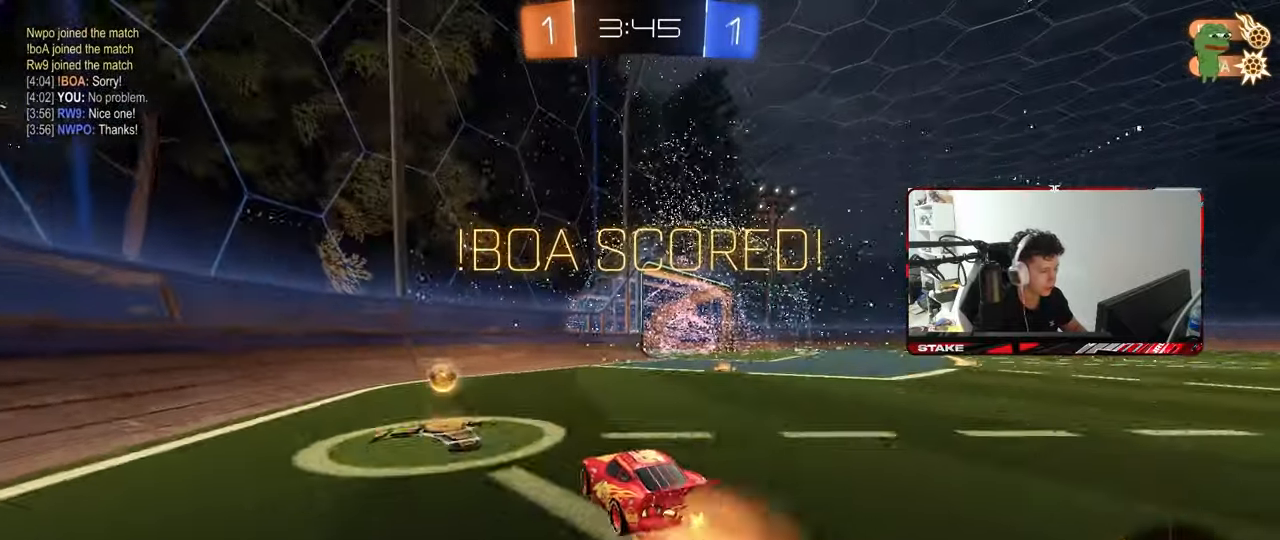
{"keys": ["w"], "mouse": [], "mouse_move": "still", "events": [[117, "mouse_right", "up"], [167, "shift", "up"], [267, "a", "down"], [317, "d", "up"], [317, "mouse_left", "up"], [317, "s", "up"], [400, "a", "up"], [500, "w", "down"]]}
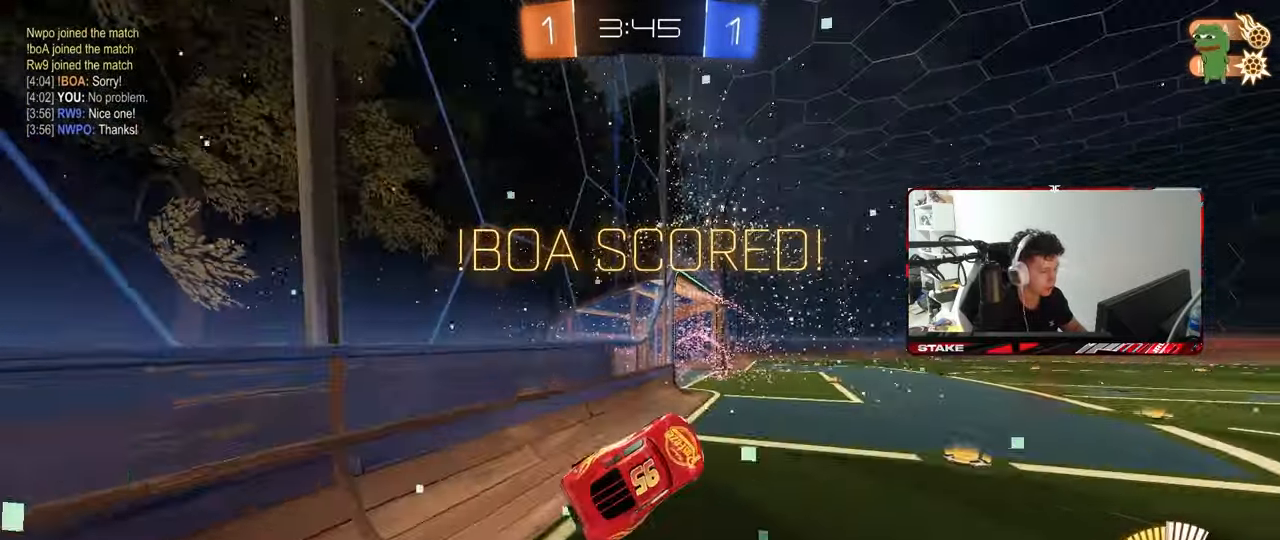
{"keys": ["d", "shift", "w"], "mouse": ["left", "right"], "mouse_move": "still", "events": [[183, "mouse_left", "down"], [183, "mouse_right", "down"], [283, "mouse_right", "up"], [317, "mouse_right", "down"], [417, "d", "down"], [417, "mouse_right", "up"], [417, "shift", "down"], [467, "mouse_right", "down"]]}
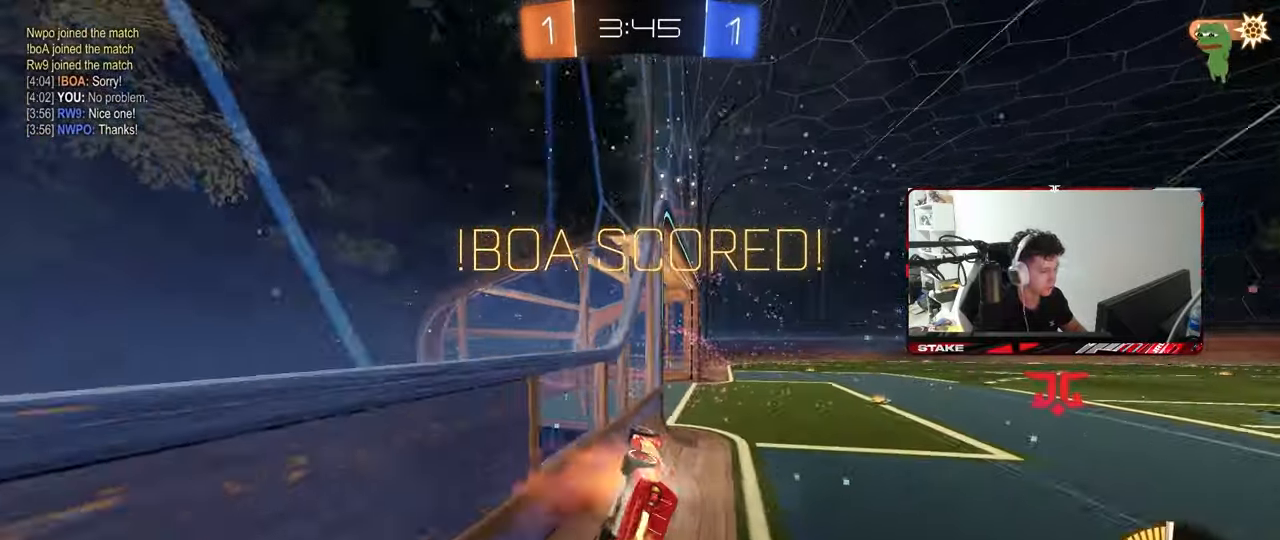
{"keys": ["d", "s", "shift"], "mouse": [], "mouse_move": "still", "events": [[50, "s", "down"], [50, "w", "up"], [150, "mouse_left", "up"], [200, "mouse_right", "up"], [300, "s", "up"], [483, "s", "down"]]}
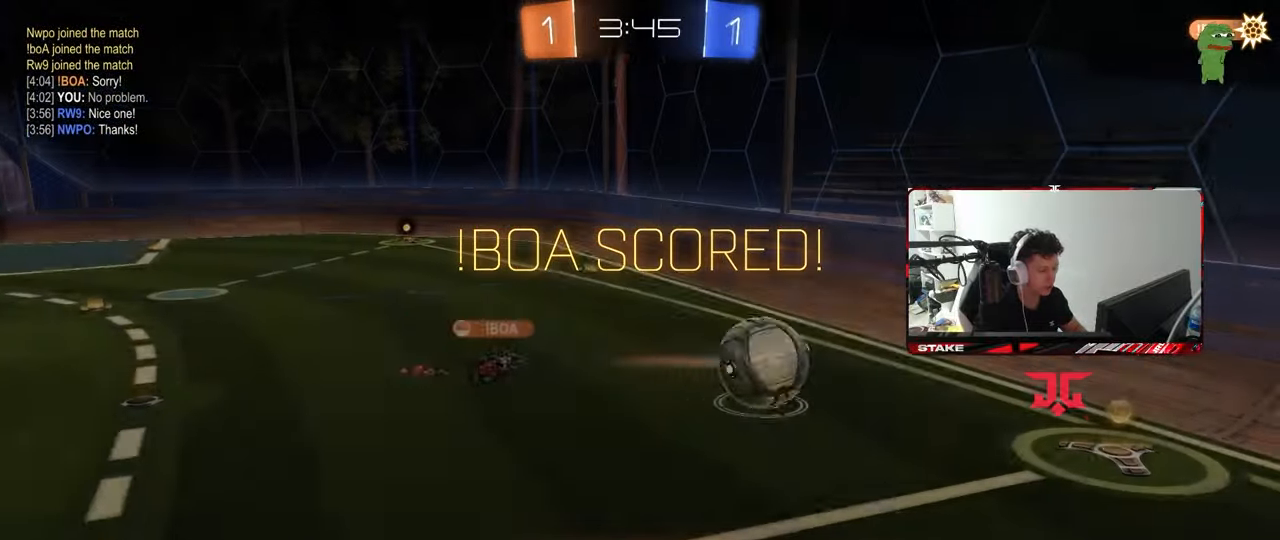
{"keys": [], "mouse": ["right"], "mouse_move": "still", "events": [[33, "shift", "up"], [67, "d", "up"], [67, "mouse_right", "down"], [67, "s", "up"], [217, "mouse_right", "up"], [267, "mouse_right", "down"], [350, "tab", "down"], [450, "mouse_right", "up"], [500, "mouse_right", "down"], [500, "tab", "up"]]}
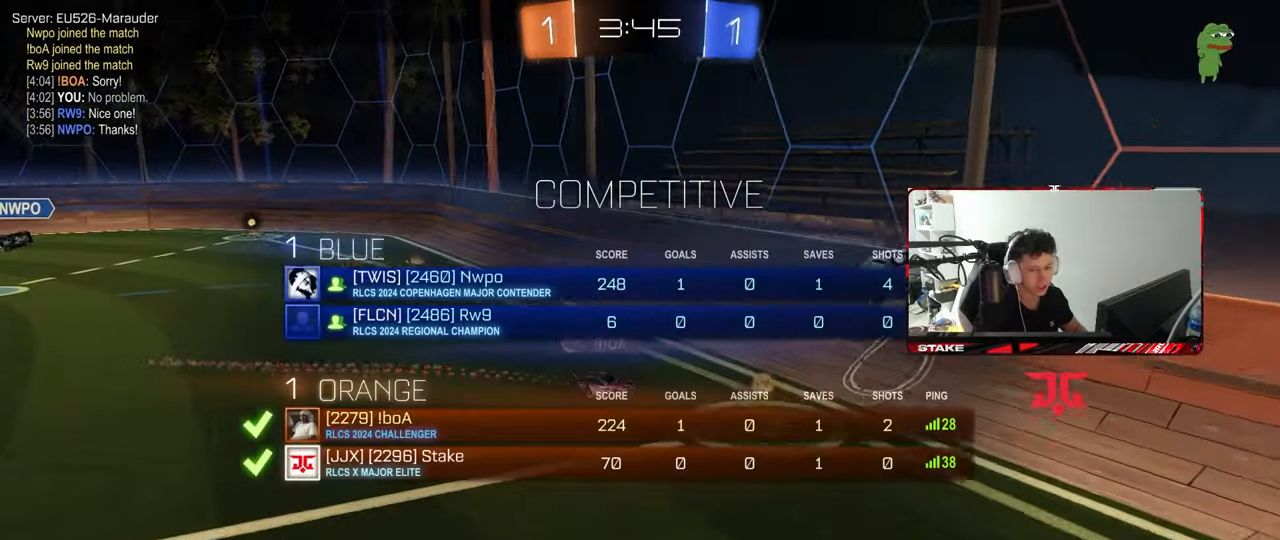
{"keys": [], "mouse": ["right"], "mouse_move": "still", "events": [[133, "mouse_right", "up"], [183, "mouse_right", "down"], [367, "mouse_right", "up"], [417, "mouse_right", "down"]]}
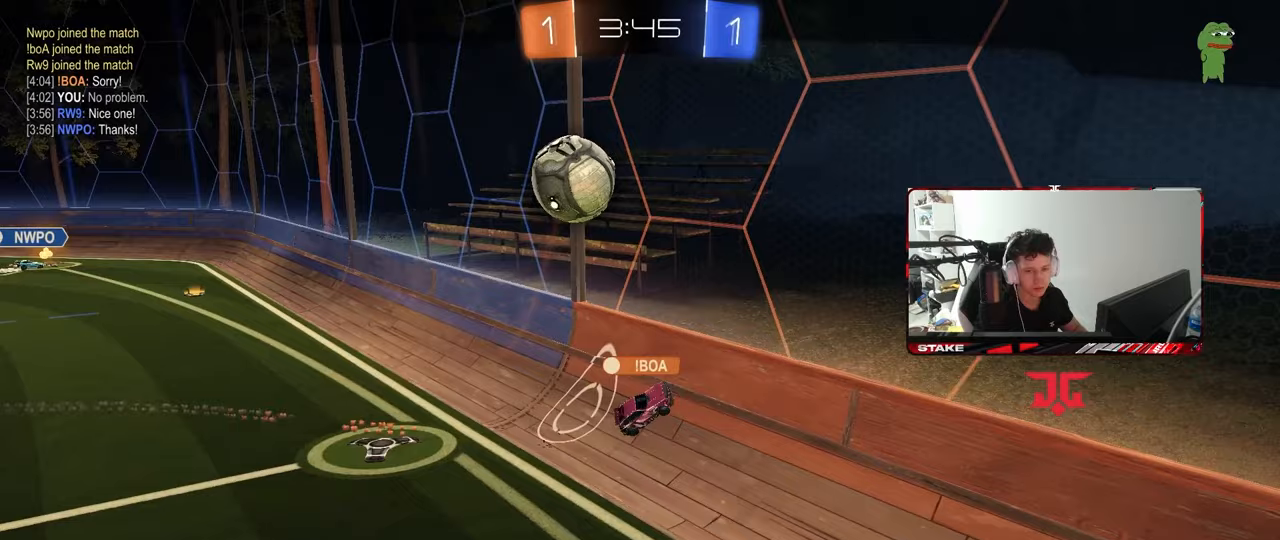
{"keys": [], "mouse": ["right"], "mouse_move": "still", "events": [[100, "mouse_right", "up"], [150, "mouse_right", "down"], [300, "mouse_right", "up"], [333, "mouse_right", "down"]]}
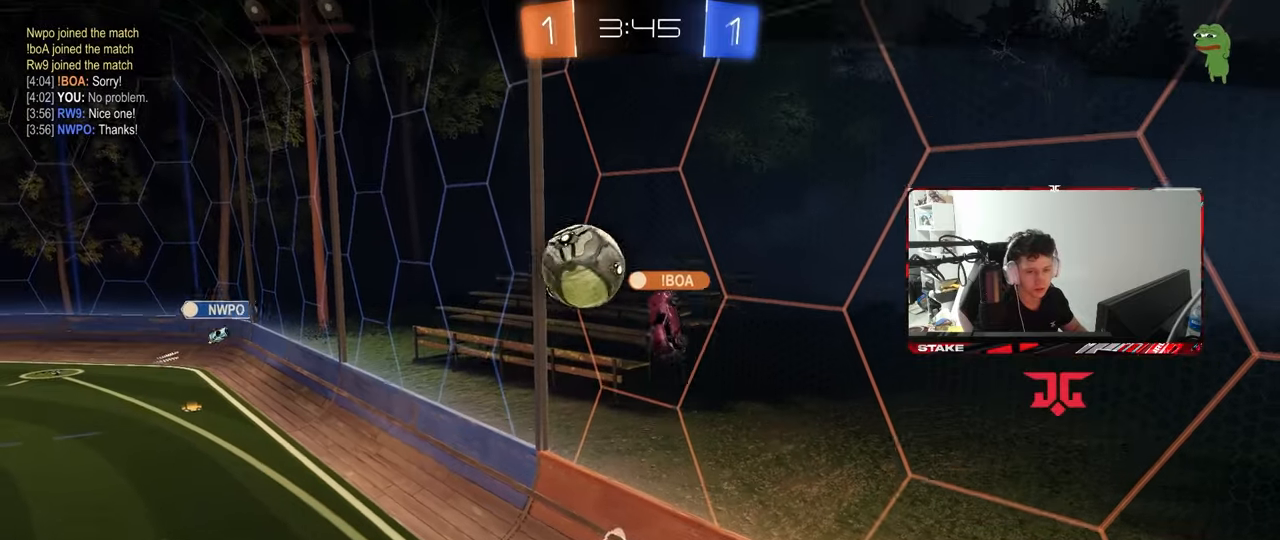
{"keys": [], "mouse": [], "mouse_move": "still", "events": [[33, "mouse_right", "up"], [67, "mouse_right", "down"], [267, "mouse_right", "up"], [317, "mouse_right", "down"], [500, "mouse_right", "up"]]}
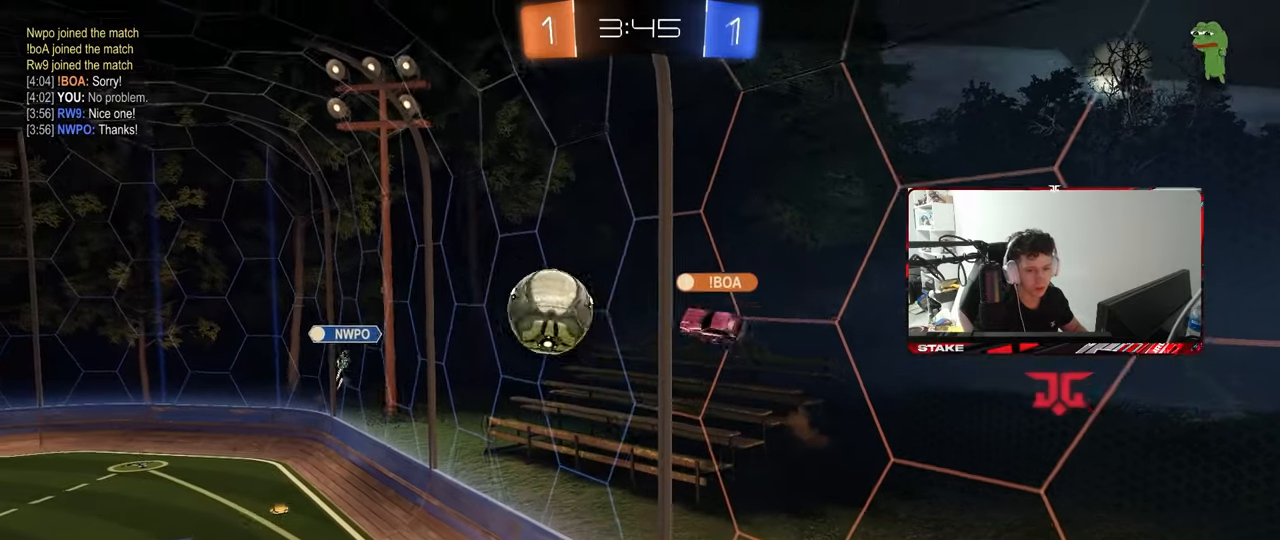
{"keys": [], "mouse": [], "mouse_move": "still", "events": [[50, "mouse_right", "down"], [233, "mouse_right", "up"], [283, "mouse_right", "down"], [467, "mouse_right", "up"]]}
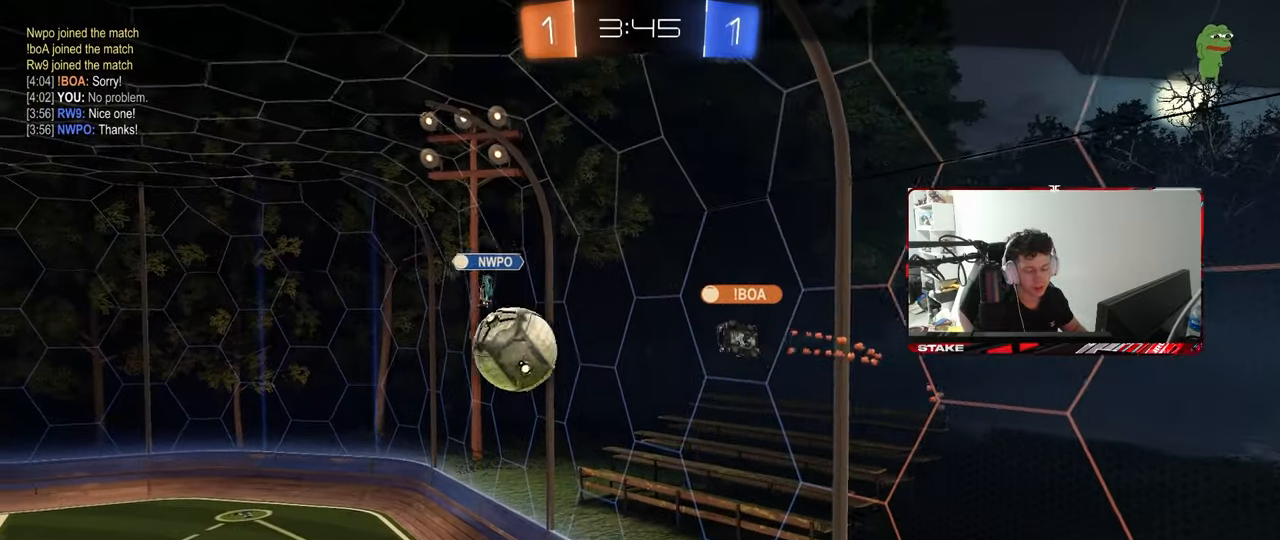
{"keys": [], "mouse": ["right"], "mouse_move": "still", "events": [[17, "mouse_right", "down"], [150, "mouse_right", "up"], [200, "mouse_right", "down"], [383, "mouse_right", "up"], [433, "mouse_right", "down"]]}
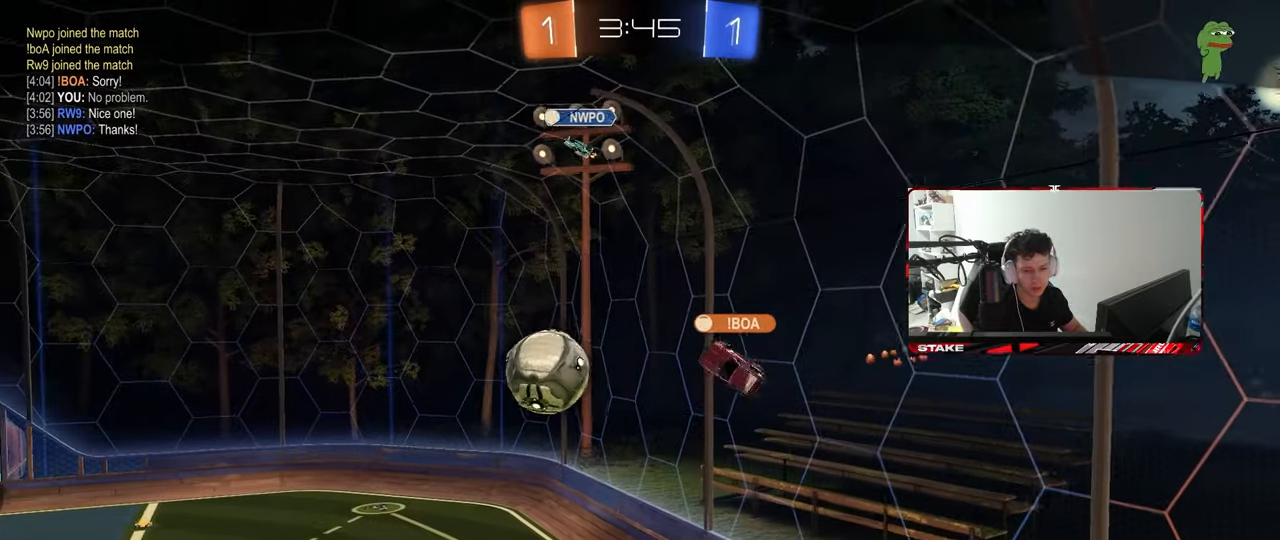
{"keys": [], "mouse": ["right"], "mouse_move": "still", "events": [[350, "mouse_right", "up"], [400, "mouse_right", "down"]]}
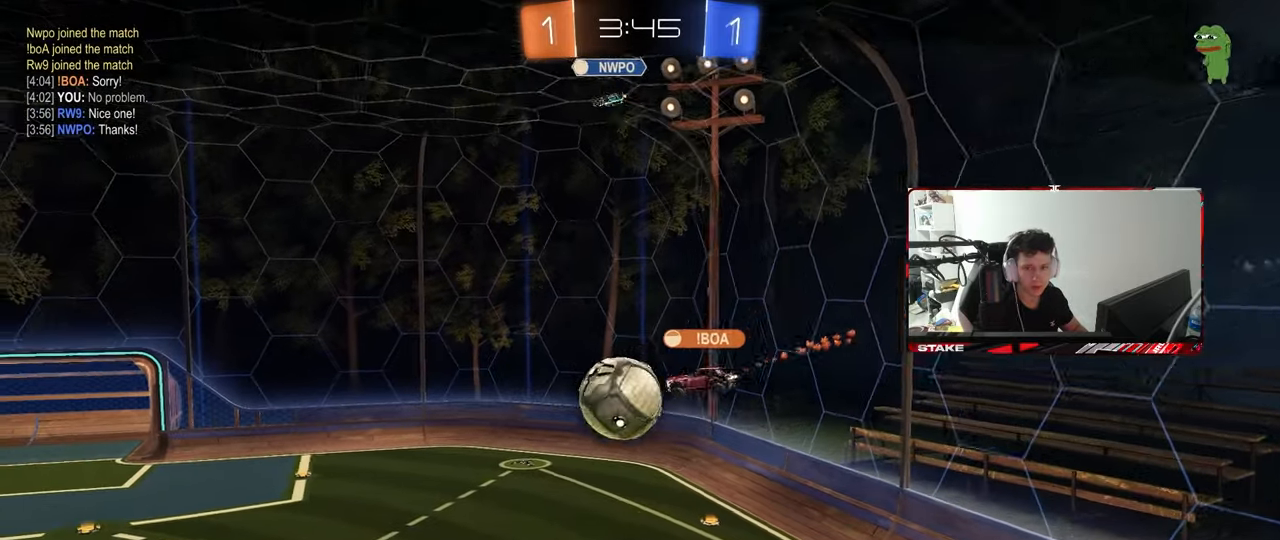
{"keys": [], "mouse": ["right"], "mouse_move": "still", "events": [[283, "mouse_right", "up"], [367, "mouse_right", "down"]]}
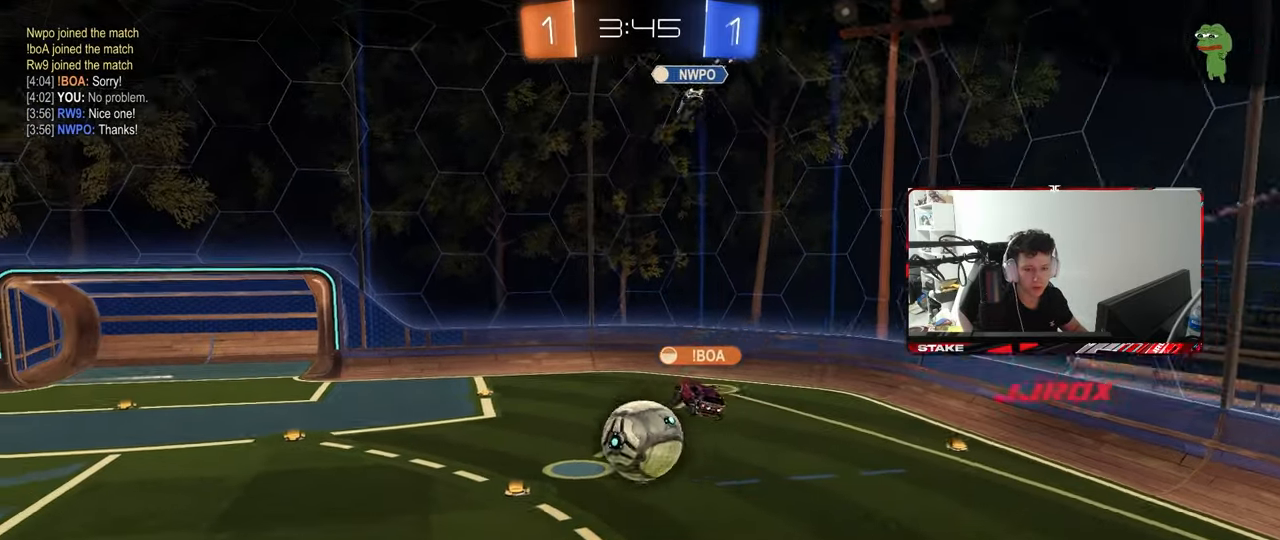
{"keys": [], "mouse": ["right"], "mouse_move": "down-left", "events": [[50, "mouse_right", "up"], [100, "mouse_right", "down"], [300, "mouse_right", "up"], [333, "mouse_right", "down"]]}